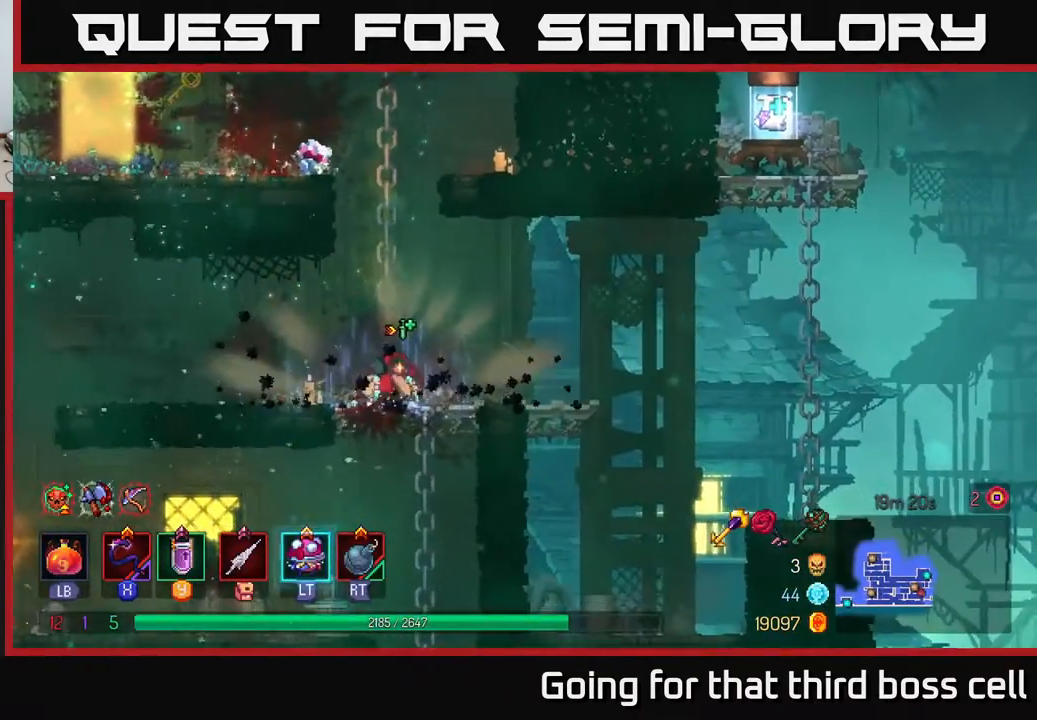
Gameplay with a controller (Xbox layout); each line is a JSON object with the inputs held at the frame after it. "events" lists button and stick changes between this image and that frame as [ms after this image, input, new state], when the widget could be followed in between.
{"buttons": [], "left_stick": "right", "right_stick": "center", "events": []}
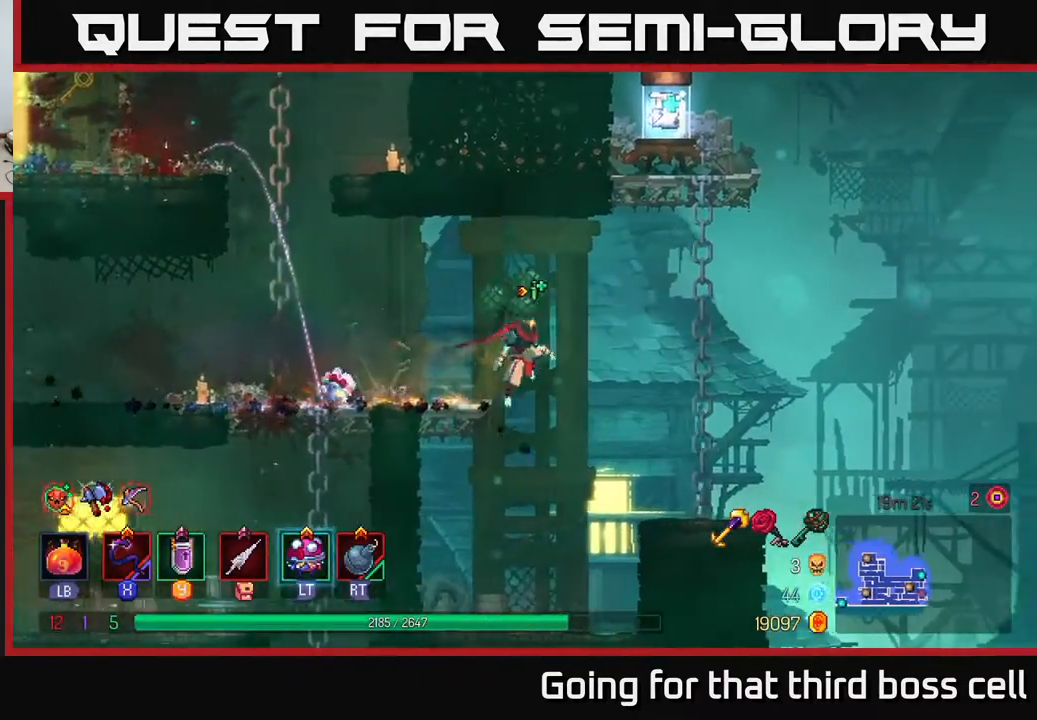
{"buttons": [], "left_stick": "right", "right_stick": "center", "events": [[167, "A", "down"], [233, "A", "up"]]}
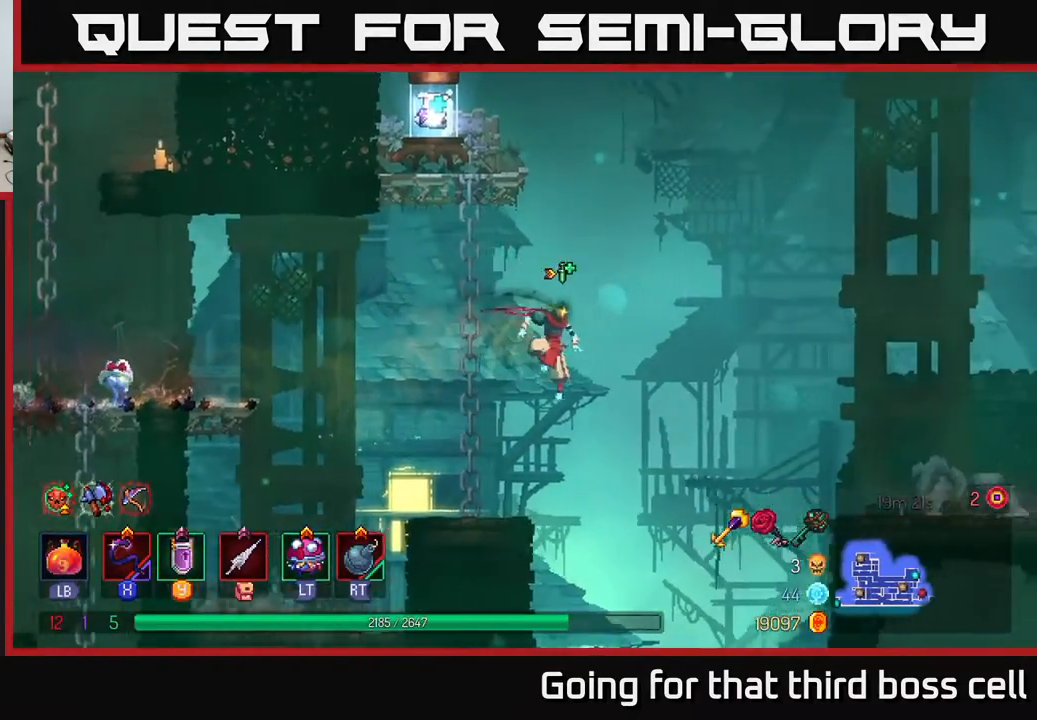
{"buttons": [], "left_stick": "up", "right_stick": "center", "events": [[67, "left_stick", "up-left"], [133, "A", "down"], [300, "A", "up"], [483, "left_stick", "up"]]}
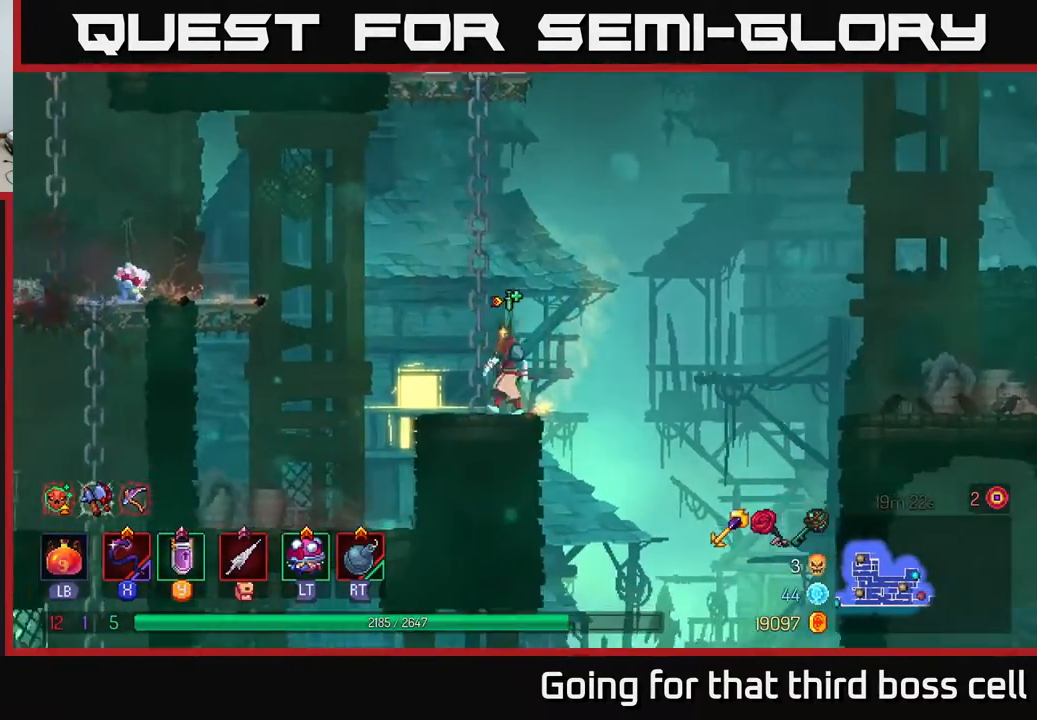
{"buttons": [], "left_stick": "up", "right_stick": "center", "events": [[83, "A", "down"], [150, "A", "up"]]}
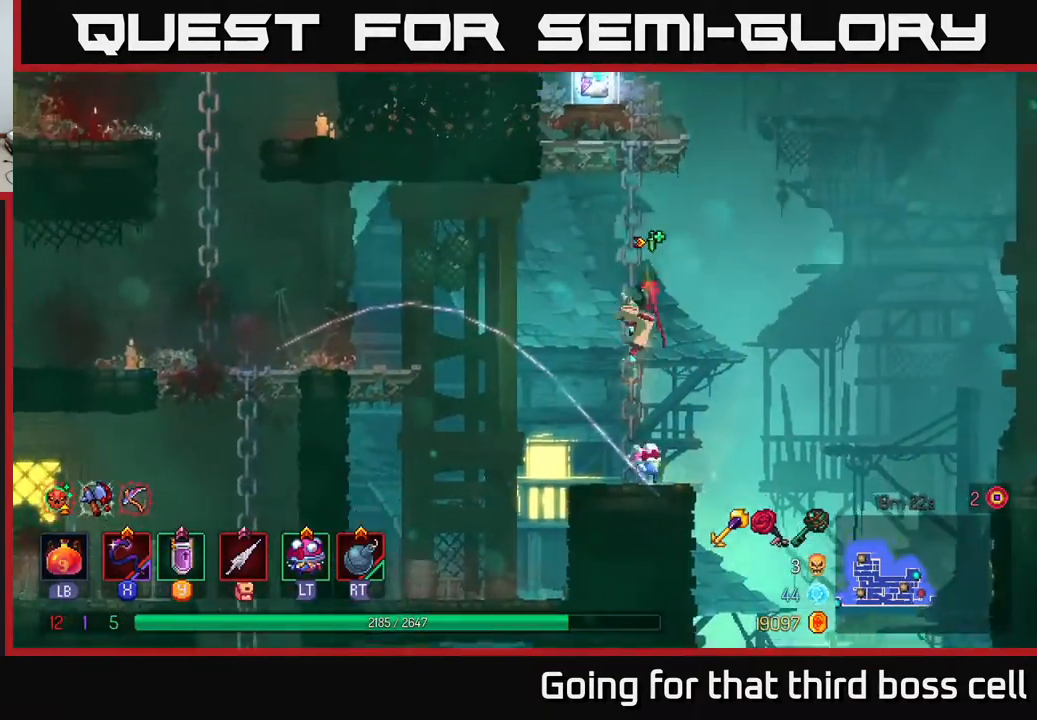
{"buttons": [], "left_stick": "up", "right_stick": "center", "events": [[133, "A", "down"], [217, "A", "up"], [367, "A", "down"], [450, "A", "up"]]}
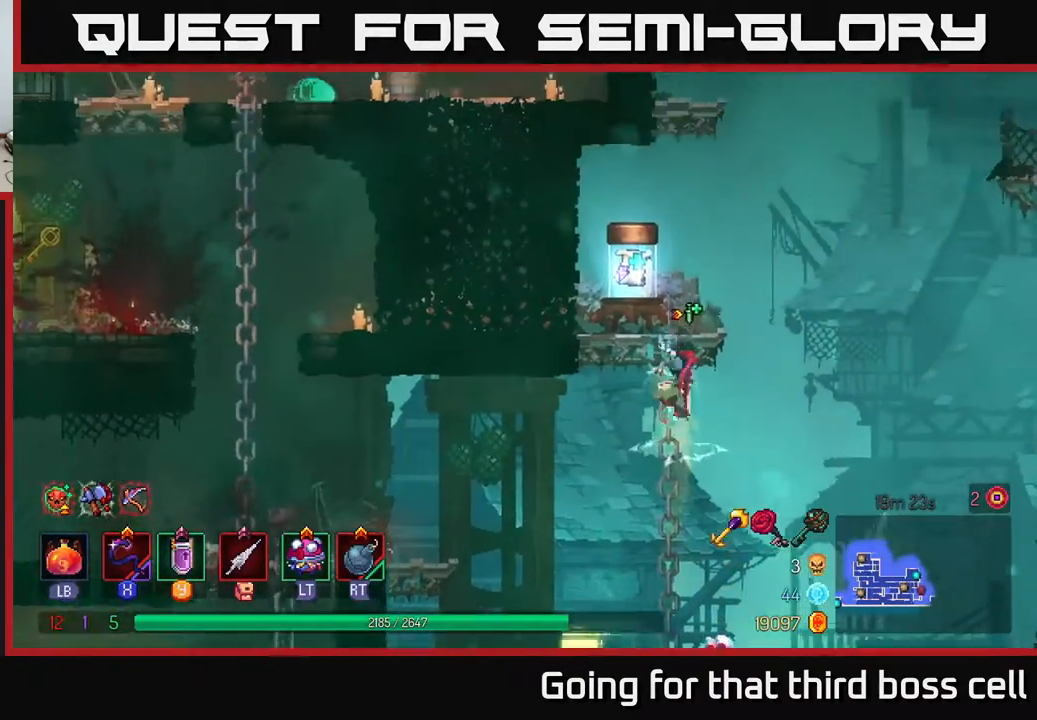
{"buttons": [], "left_stick": "center", "right_stick": "center", "events": [[167, "left_stick", "left"], [317, "R1", "down"], [333, "left_stick", "center"], [383, "R1", "up"]]}
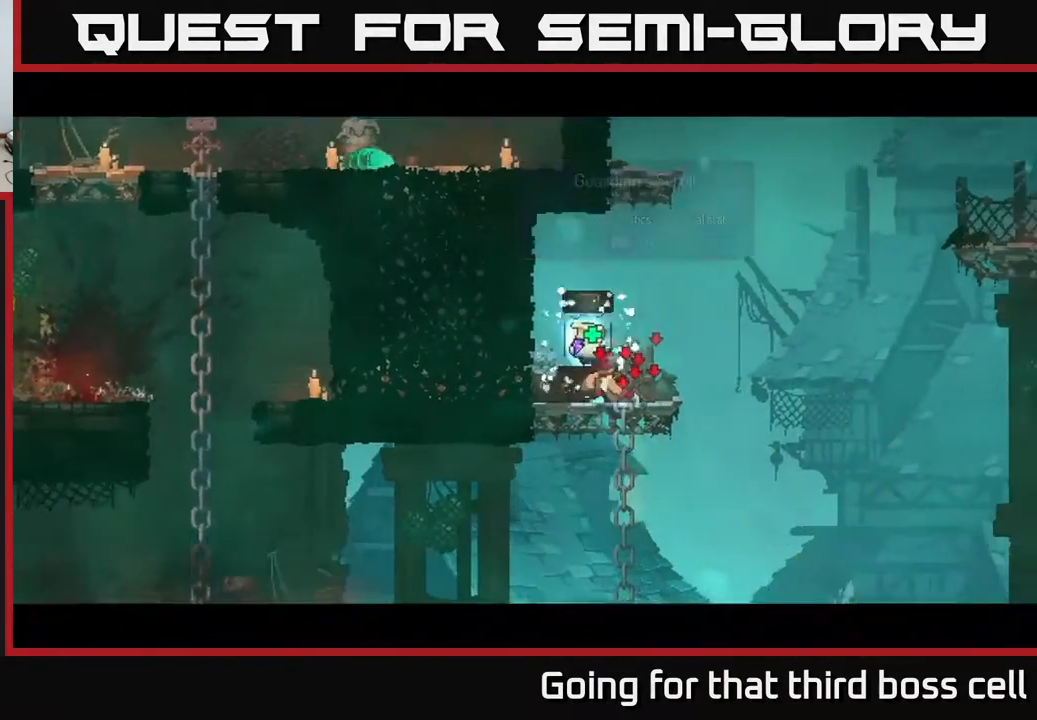
{"buttons": [], "left_stick": "center", "right_stick": "center", "events": []}
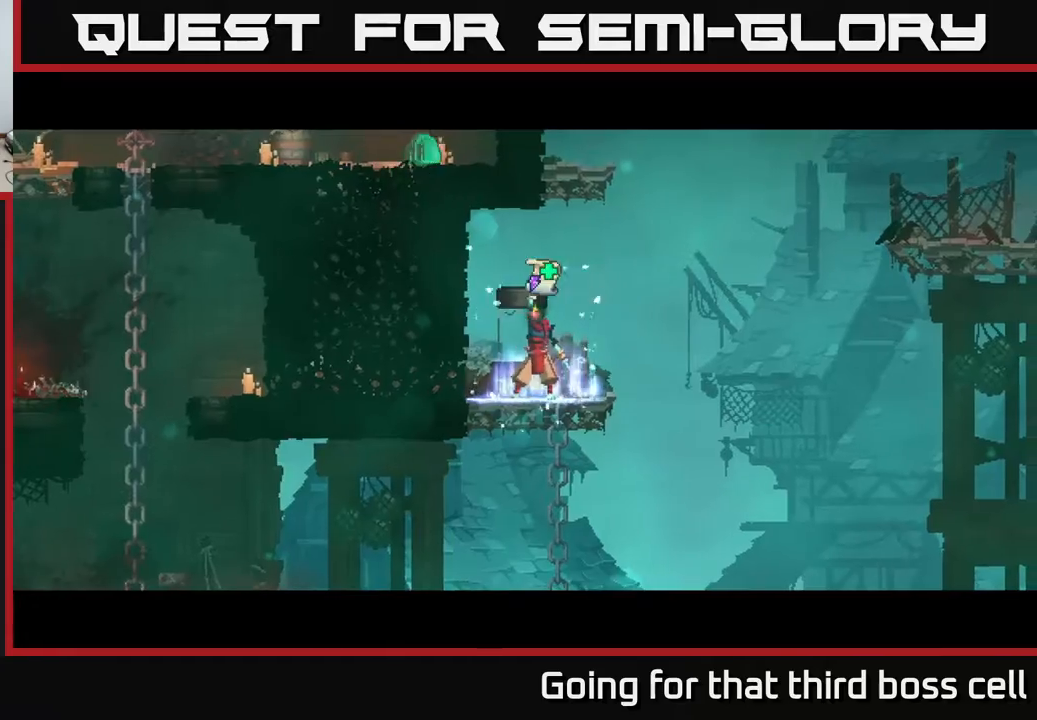
{"buttons": [], "left_stick": "center", "right_stick": "center", "events": []}
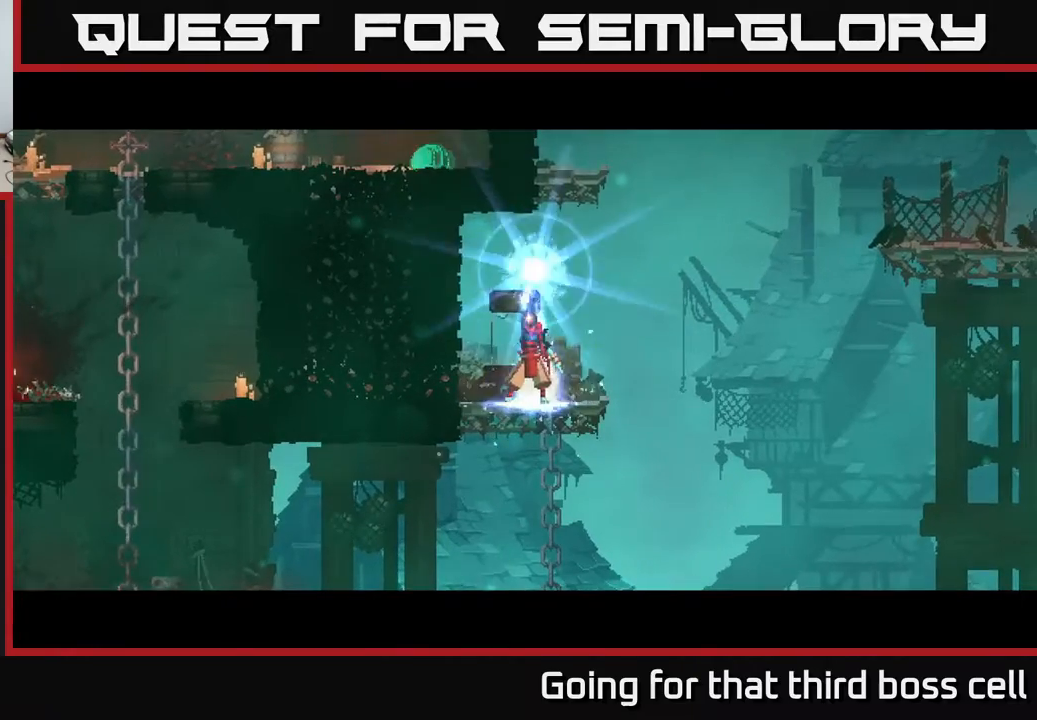
{"buttons": [], "left_stick": "center", "right_stick": "center", "events": []}
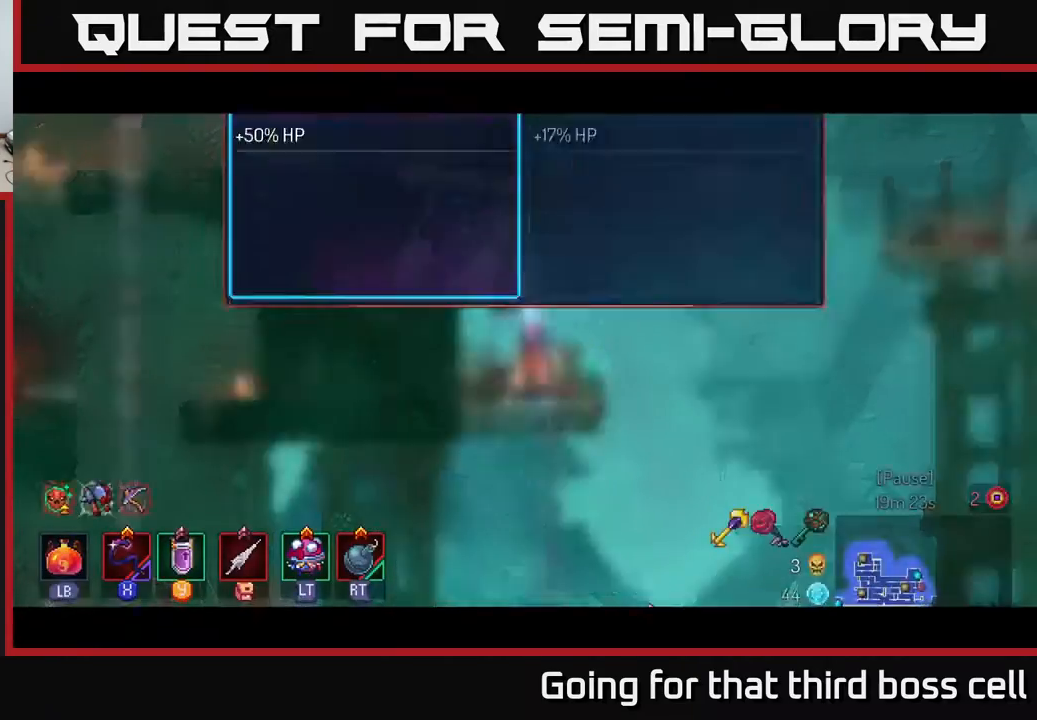
{"buttons": [], "left_stick": "center", "right_stick": "center", "events": [[133, "left_stick", "right"], [300, "A", "down"], [333, "left_stick", "center"], [383, "A", "up"]]}
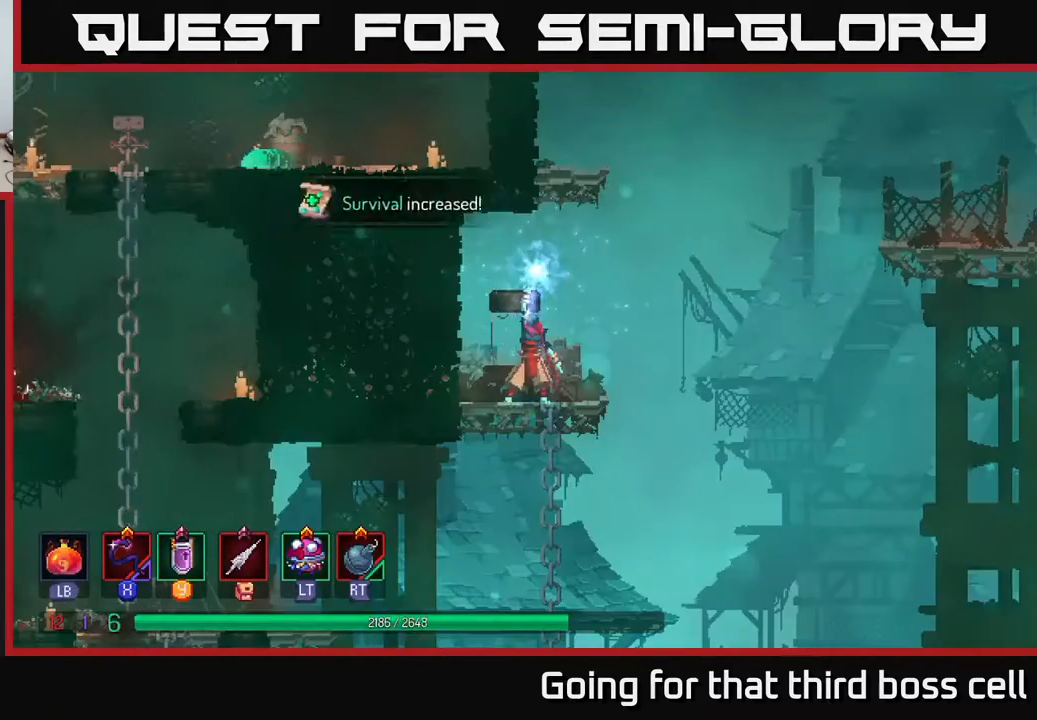
{"buttons": ["B"], "left_stick": "left", "right_stick": "center", "events": [[117, "left_stick", "left"], [317, "B", "down"], [400, "B", "up"], [483, "B", "down"]]}
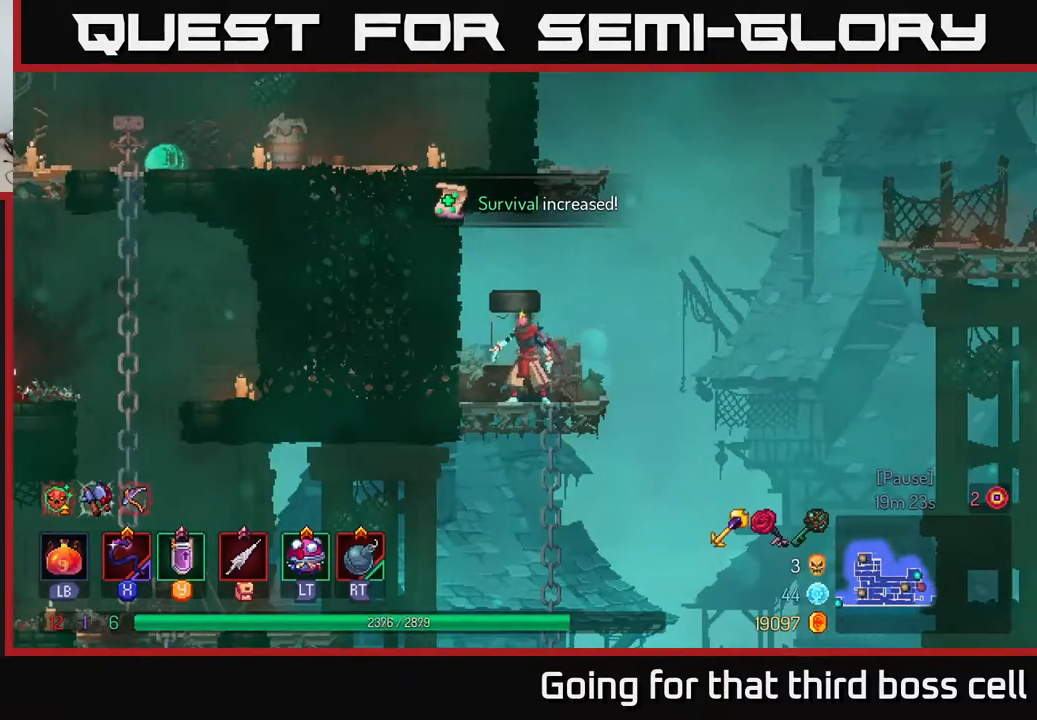
{"buttons": ["A"], "left_stick": "up-right", "right_stick": "center", "events": [[50, "B", "up"], [133, "B", "down"], [200, "B", "up"], [267, "B", "down"], [367, "B", "up"], [483, "A", "down"], [500, "left_stick", "up-right"]]}
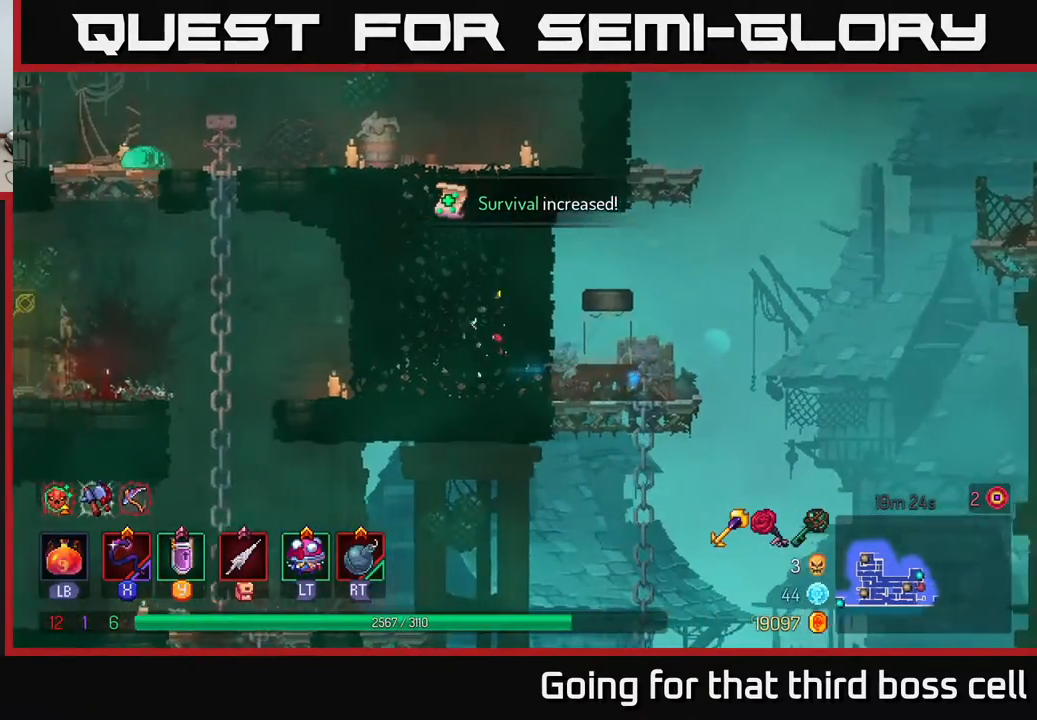
{"buttons": [], "left_stick": "left", "right_stick": "center", "events": [[83, "A", "up"], [117, "left_stick", "up"], [150, "A", "down"], [267, "A", "up"], [367, "A", "down"], [367, "left_stick", "left"], [483, "A", "up"]]}
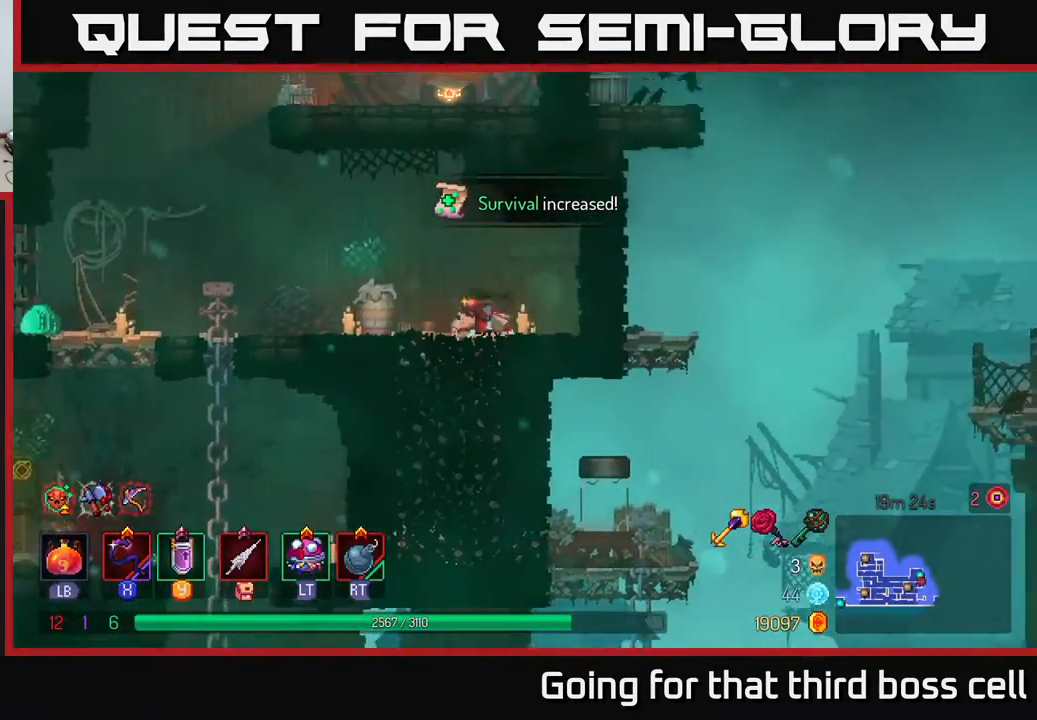
{"buttons": [], "left_stick": "left", "right_stick": "center", "events": [[133, "B", "down"], [267, "B", "up"]]}
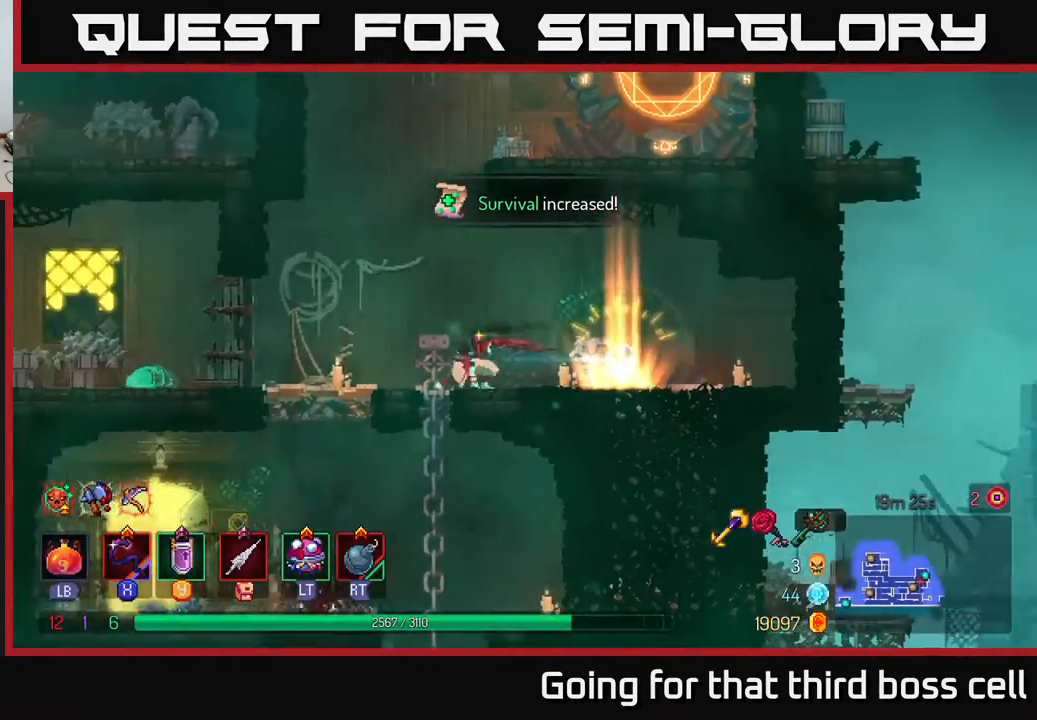
{"buttons": [], "left_stick": "left", "right_stick": "center", "events": [[417, "X", "down"], [483, "X", "up"]]}
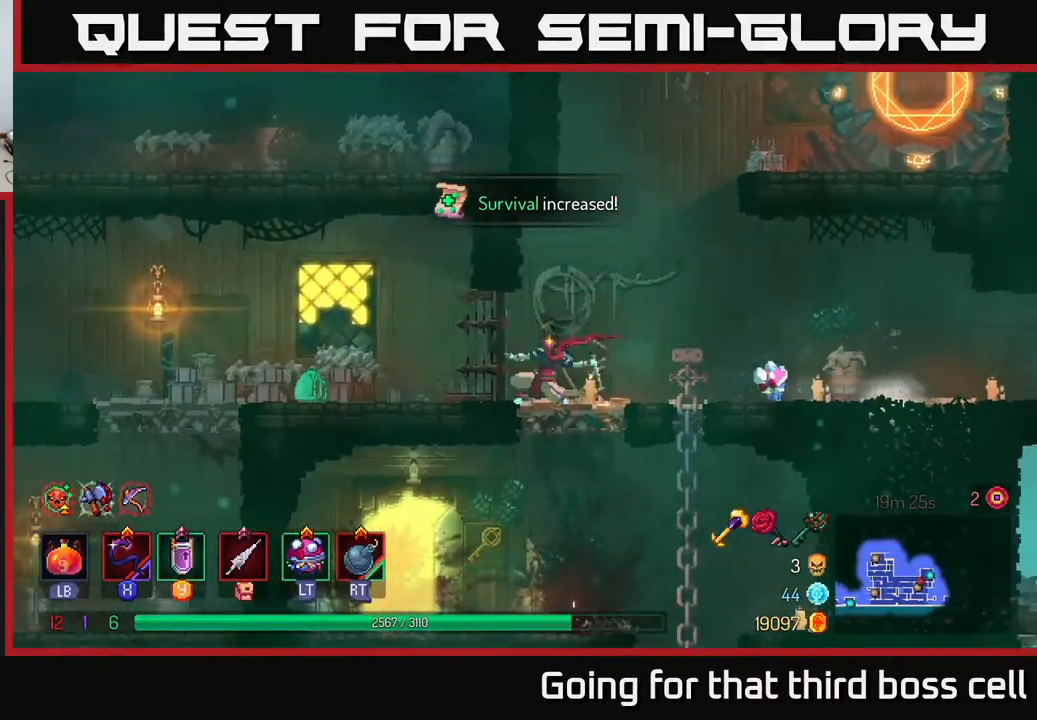
{"buttons": [], "left_stick": "left", "right_stick": "center", "events": [[350, "left_stick", "center"], [450, "left_stick", "left"]]}
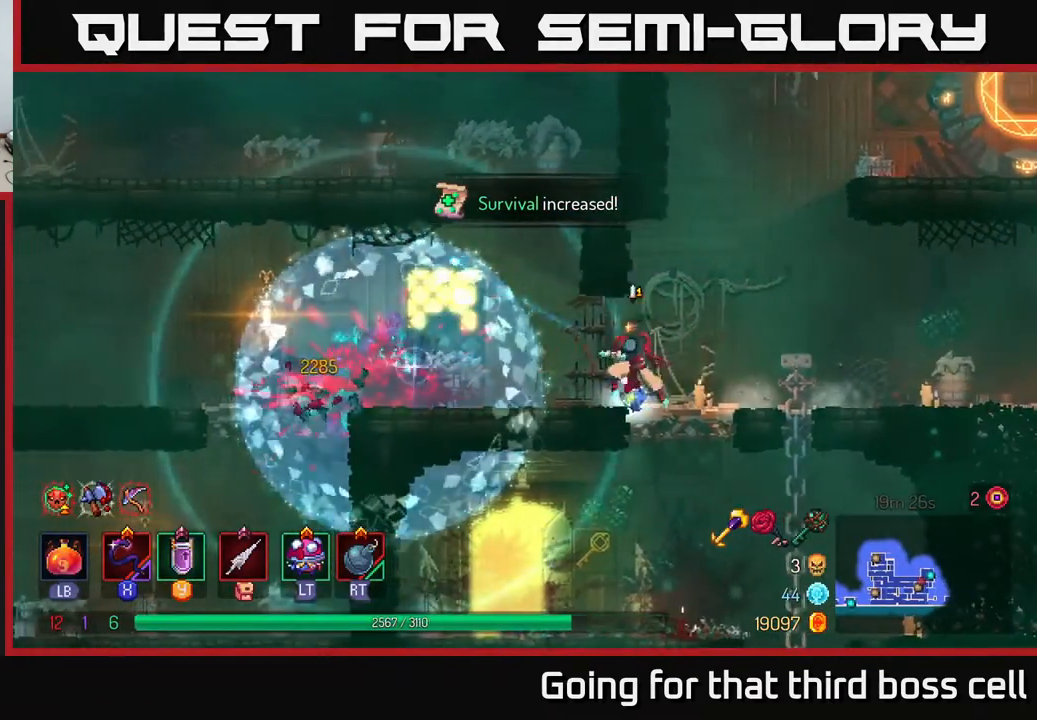
{"buttons": [], "left_stick": "right", "right_stick": "center", "events": [[100, "left_stick", "right"], [167, "B", "down"], [283, "B", "up"]]}
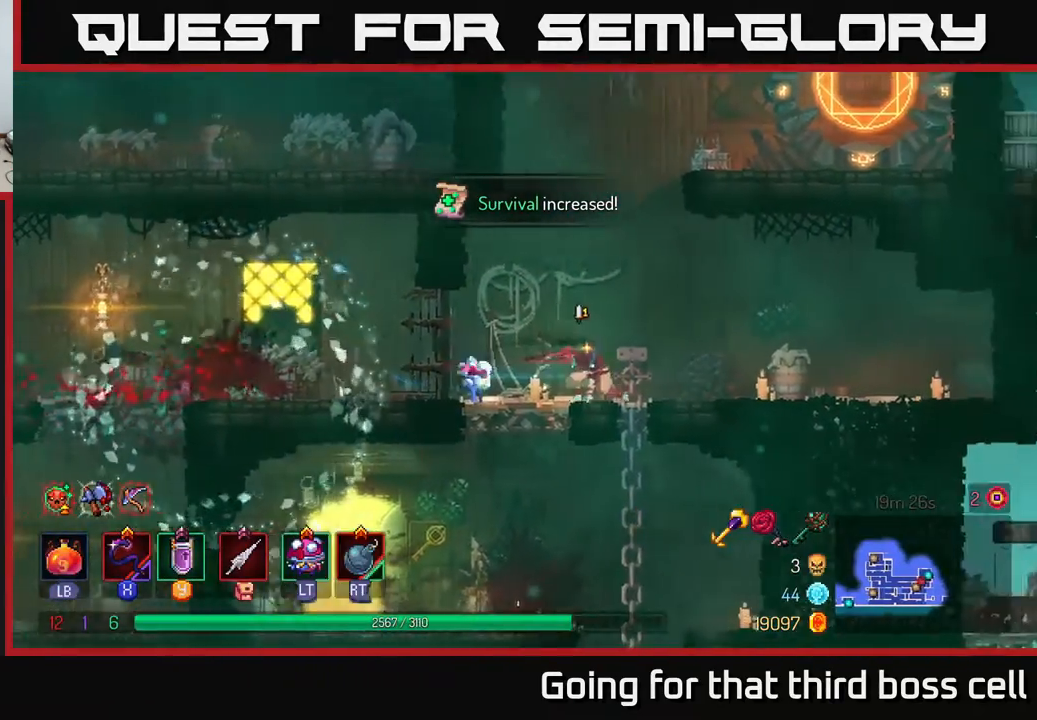
{"buttons": [], "left_stick": "right", "right_stick": "down", "events": [[83, "right_stick", "down"]]}
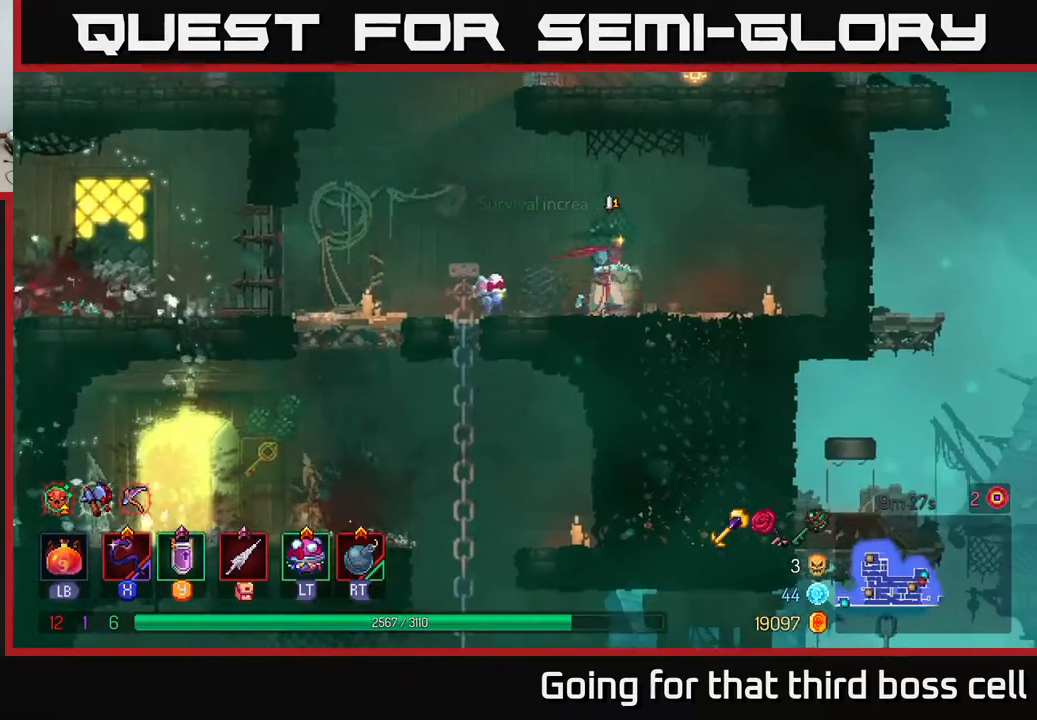
{"buttons": [], "left_stick": "center", "right_stick": "center", "events": [[167, "left_stick", "down"], [183, "right_stick", "center"], [233, "A", "down"], [300, "A", "up"], [383, "left_stick", "center"]]}
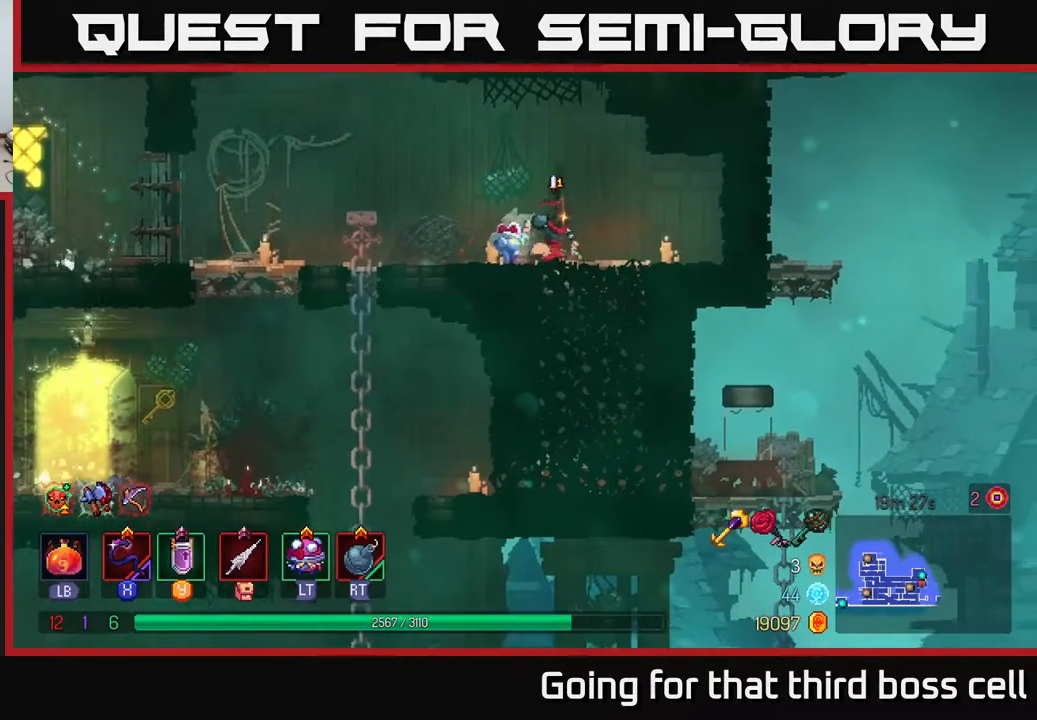
{"buttons": ["START"], "left_stick": "center", "right_stick": "center", "events": [[67, "left_stick", "right"], [133, "B", "down"], [217, "B", "up"], [383, "START", "down"], [483, "left_stick", "center"]]}
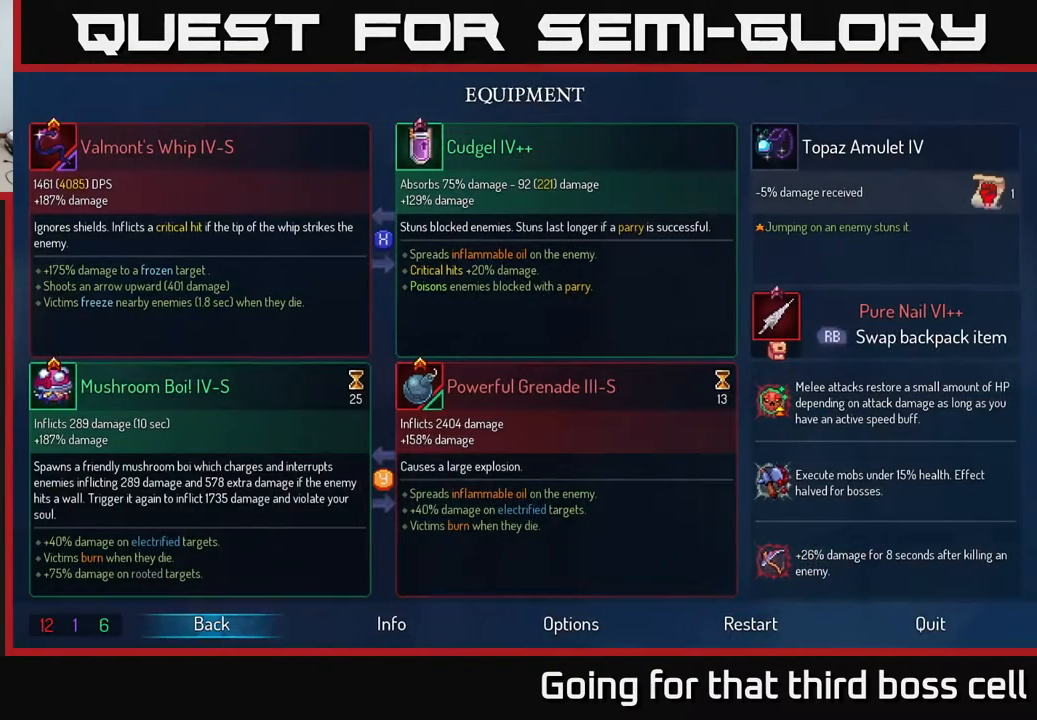
{"buttons": [], "left_stick": "center", "right_stick": "center", "events": [[50, "START", "up"]]}
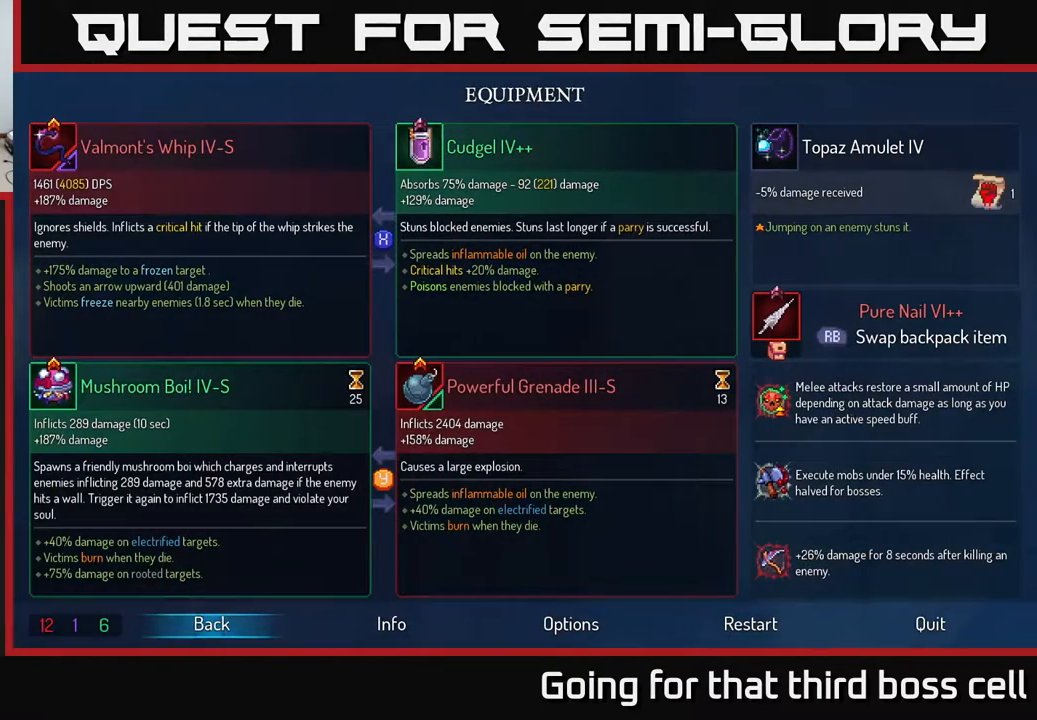
{"buttons": [], "left_stick": "center", "right_stick": "center", "events": []}
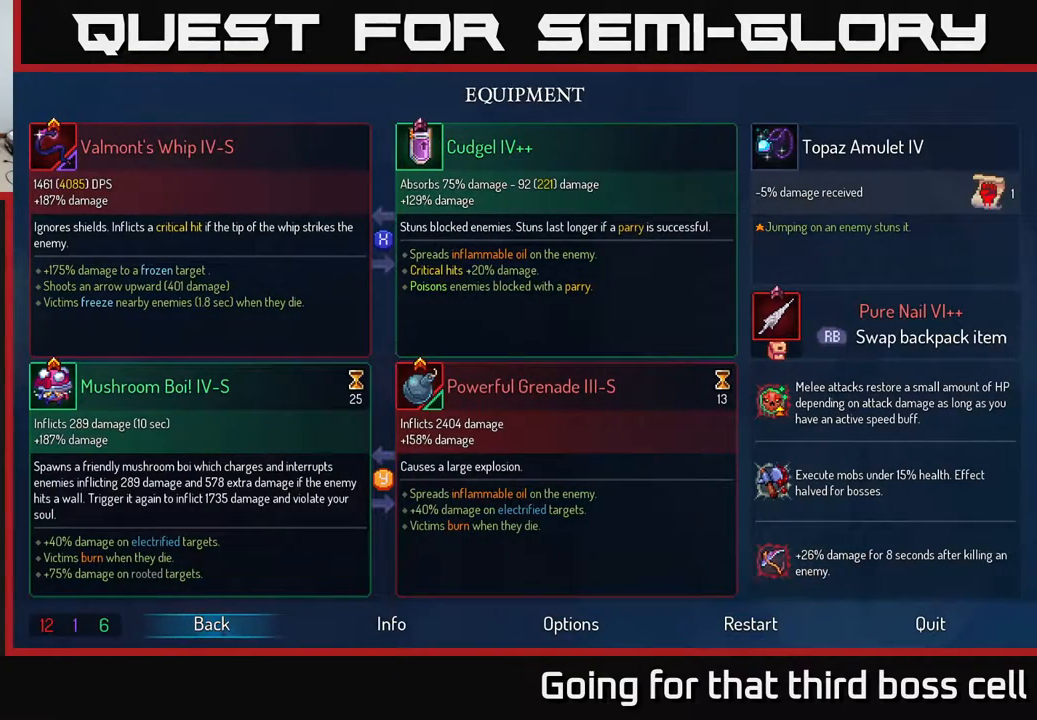
{"buttons": [], "left_stick": "center", "right_stick": "center", "events": []}
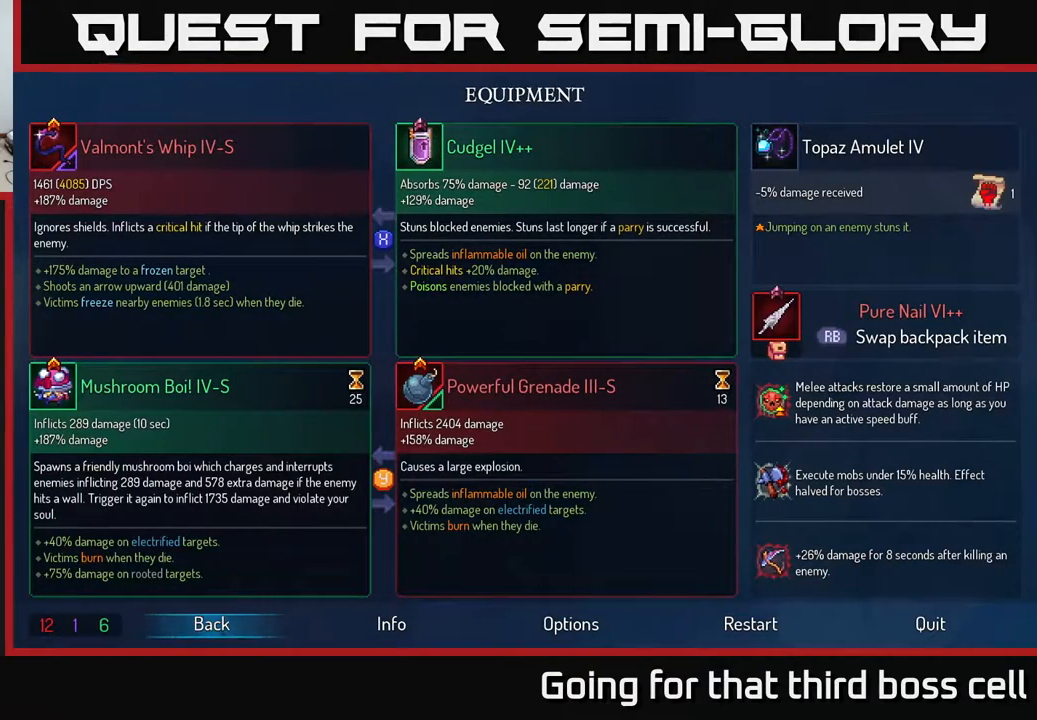
{"buttons": [], "left_stick": "center", "right_stick": "center", "events": []}
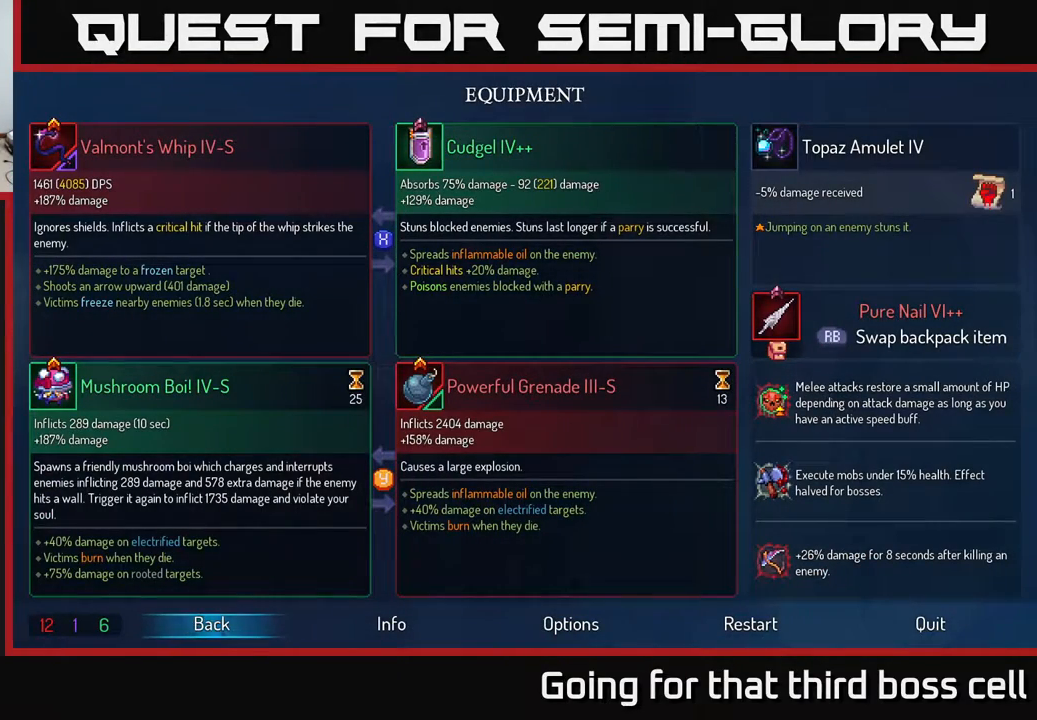
{"buttons": [], "left_stick": "center", "right_stick": "center", "events": []}
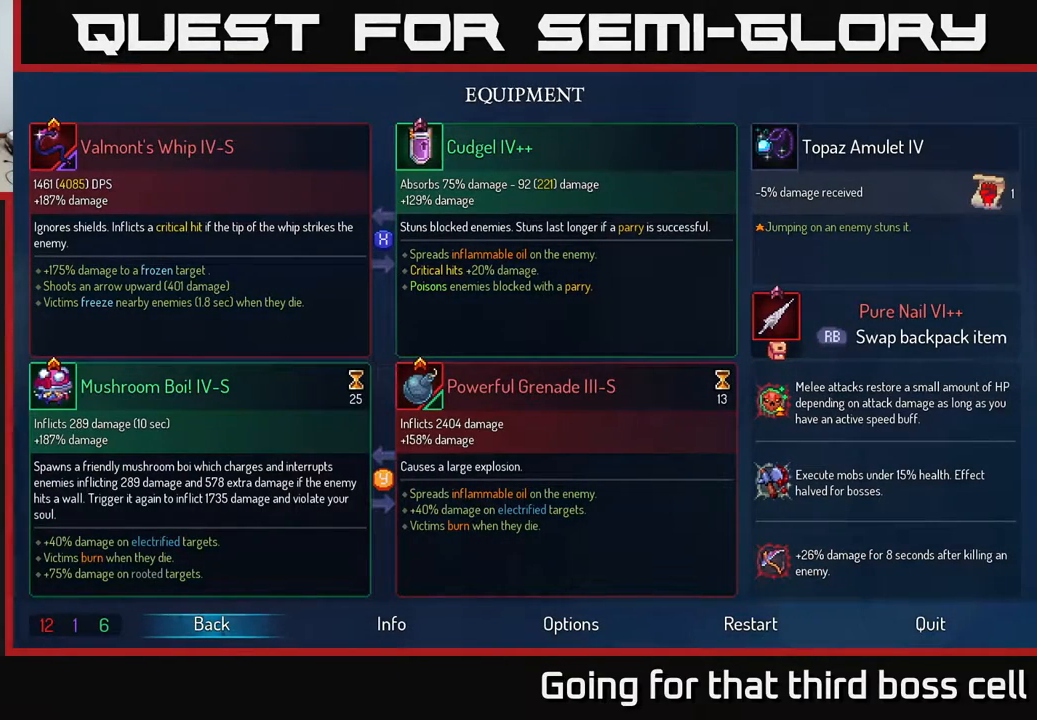
{"buttons": [], "left_stick": "center", "right_stick": "center", "events": []}
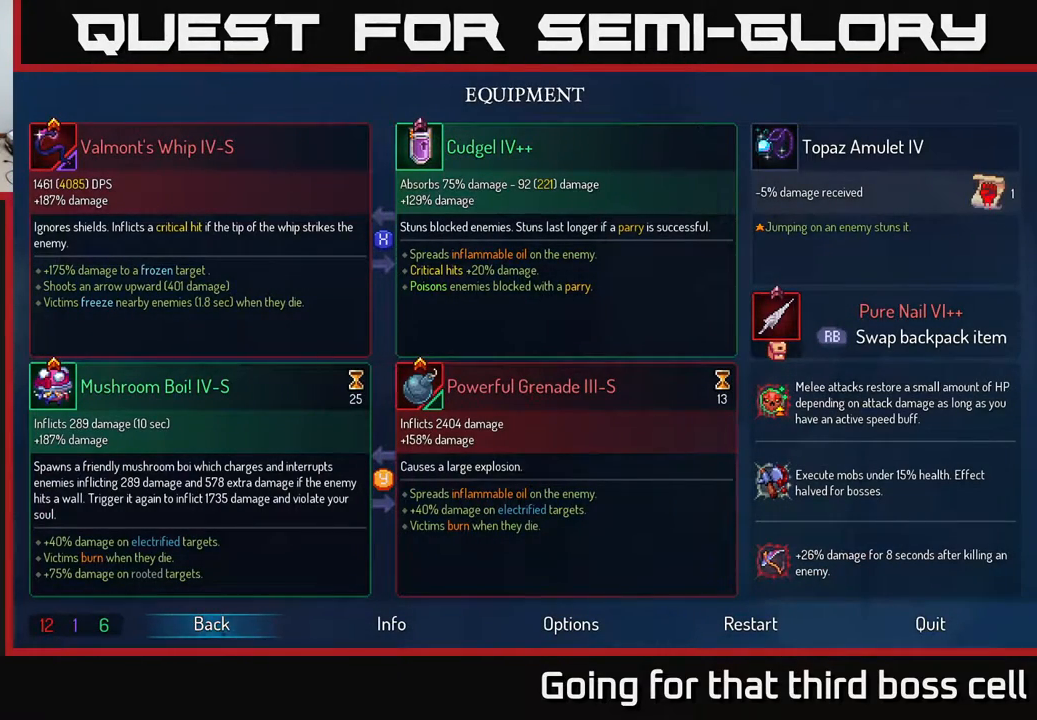
{"buttons": [], "left_stick": "center", "right_stick": "center", "events": []}
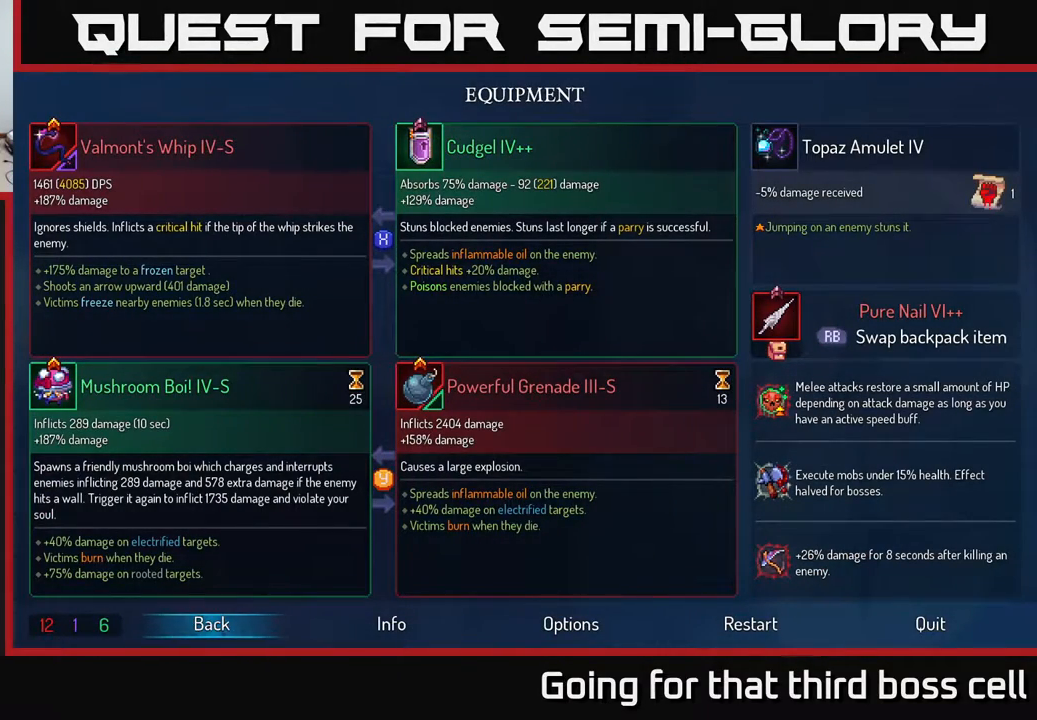
{"buttons": [], "left_stick": "right", "right_stick": "center", "events": [[317, "B", "down"], [433, "B", "up"], [450, "left_stick", "right"]]}
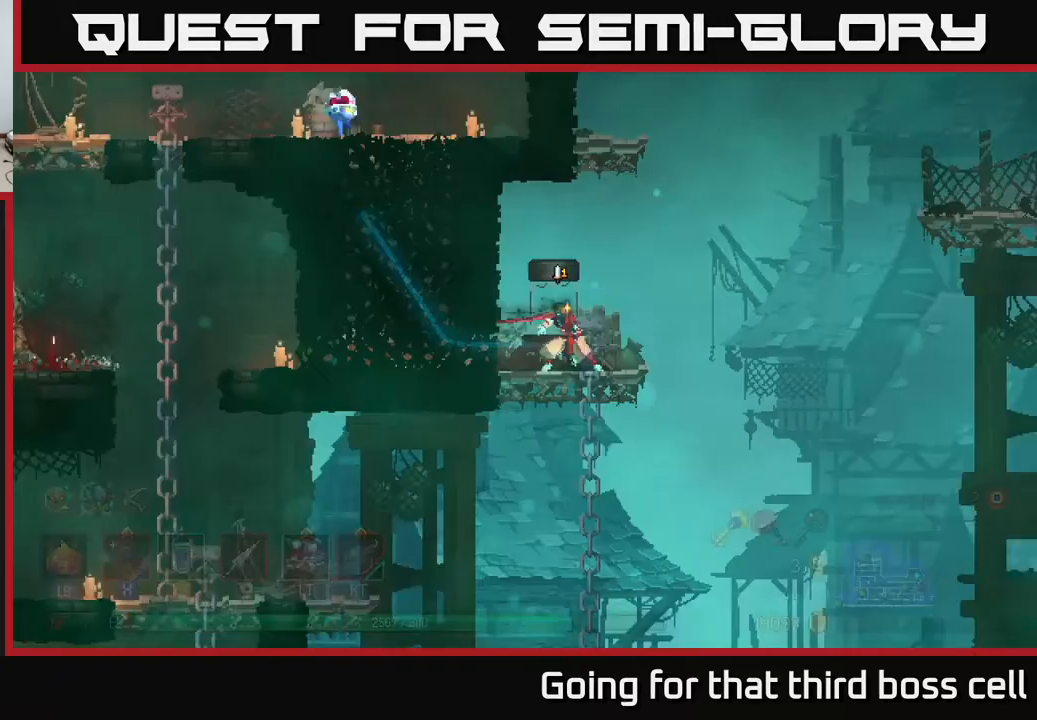
{"buttons": [], "left_stick": "right", "right_stick": "center", "events": [[100, "right_stick", "down"], [283, "left_stick", "down"], [367, "right_stick", "center"], [483, "left_stick", "right"]]}
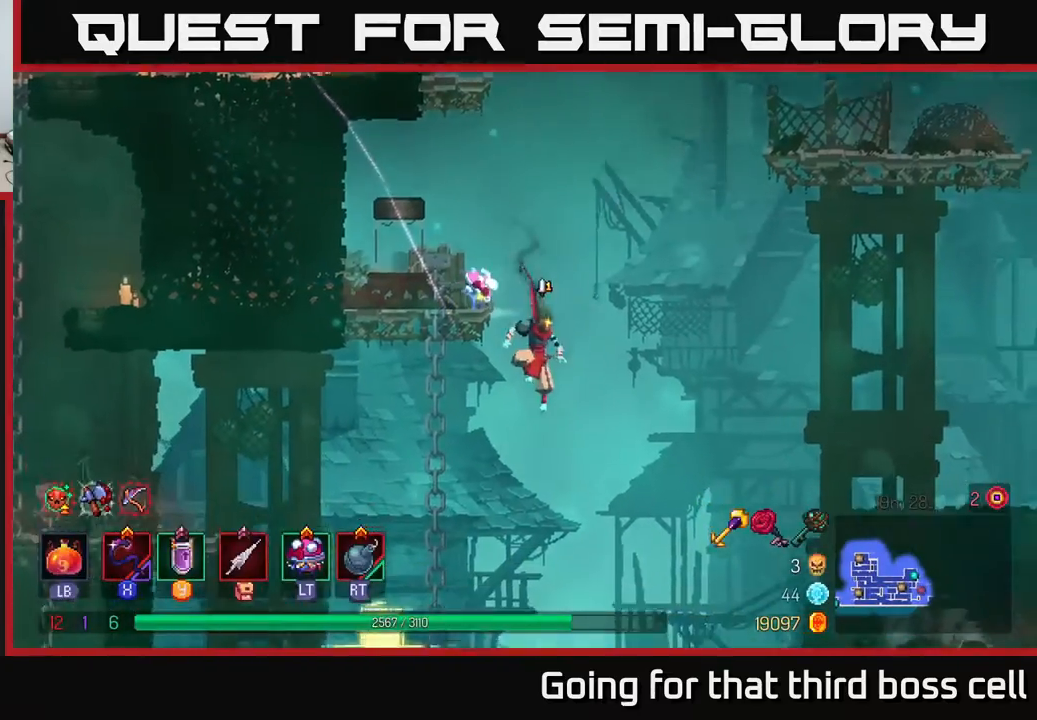
{"buttons": [], "left_stick": "right", "right_stick": "center", "events": [[150, "A", "down"], [300, "A", "up"]]}